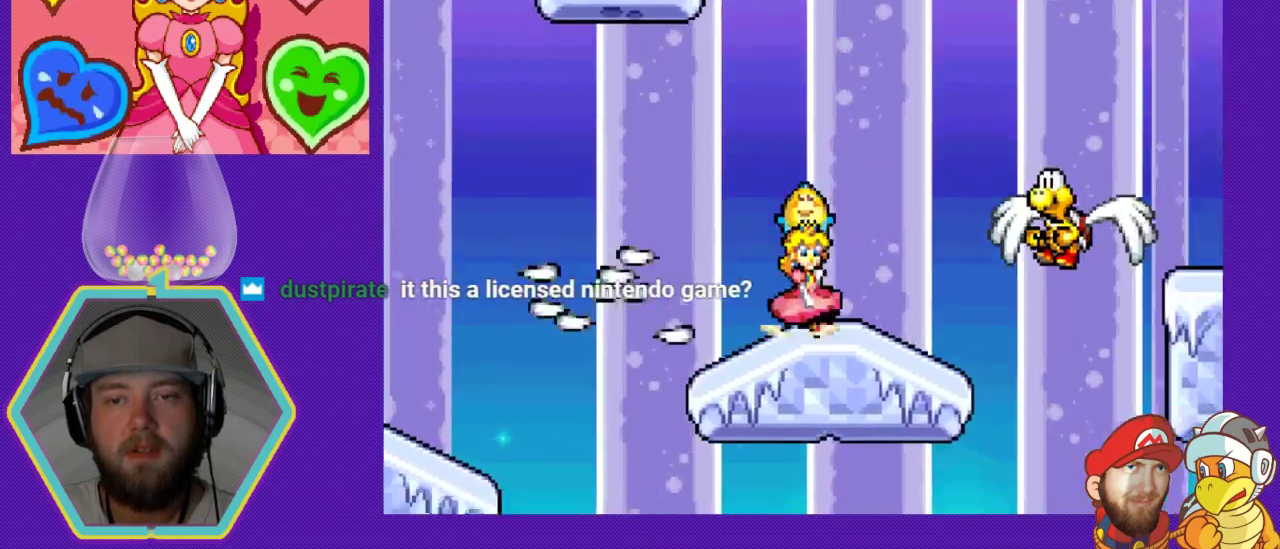
Gameplay with a controller (Nintendo layout); each line is a JSON object with the inputs held at the frame after it. "events" lists button and stick changes between this image and that frame as [ms after this image, input, new state], when the widget could be followed in between. Not read: L3 R3.
{"buttons": ["DPAD_RIGHT"], "events": [[200, "A", "down"], [333, "A", "up"]]}
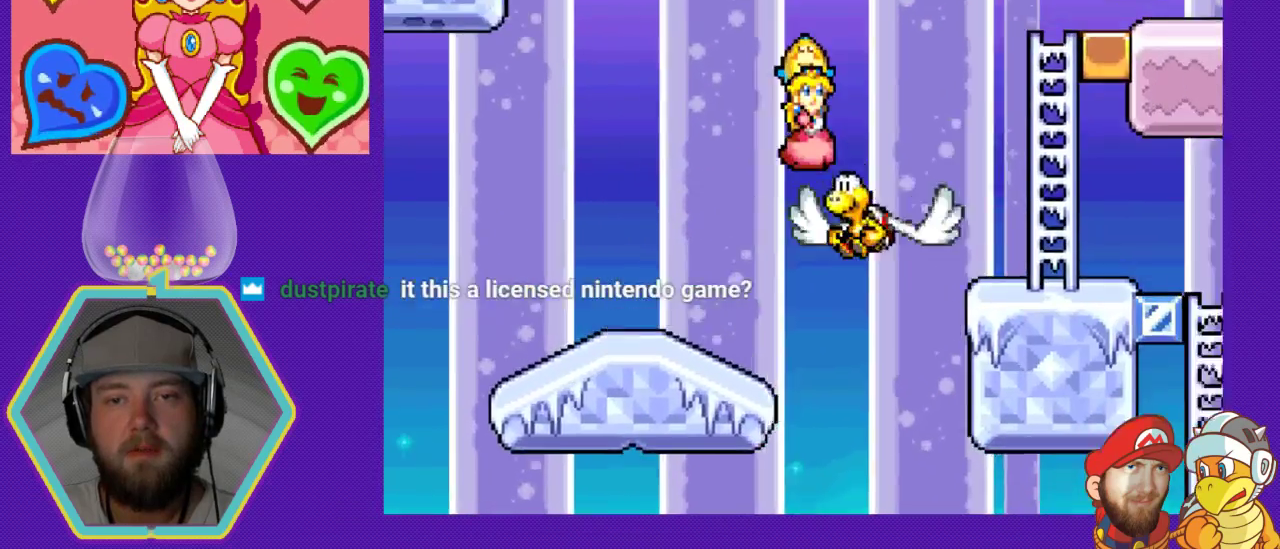
{"buttons": ["DPAD_RIGHT"], "events": []}
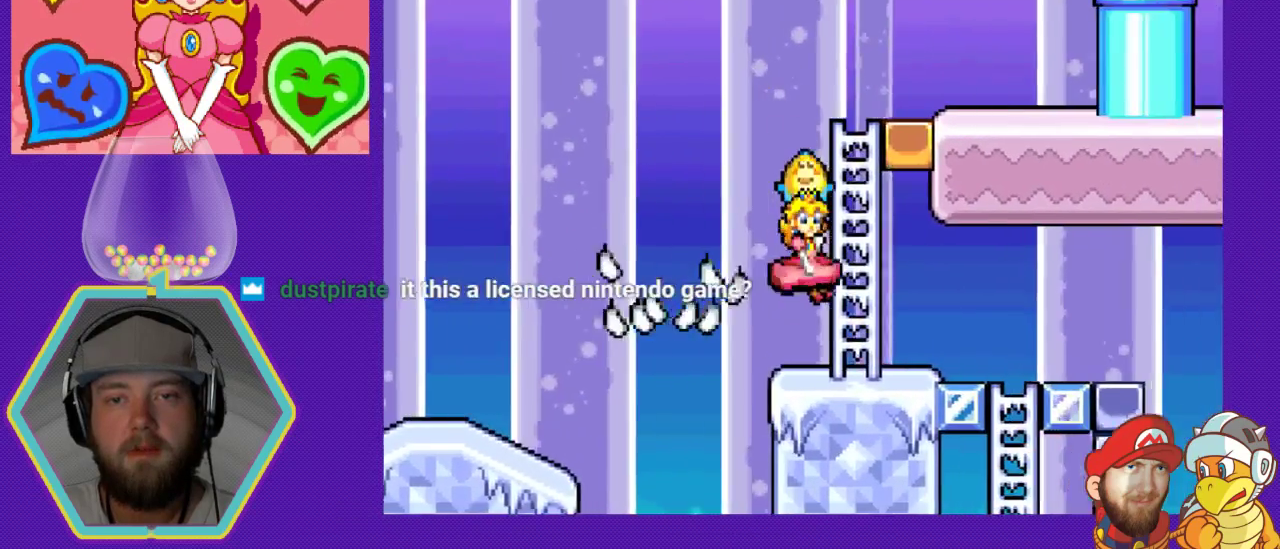
{"buttons": ["DPAD_UP", "DPAD_LEFT"], "events": [[67, "DPAD_RIGHT", "up"], [467, "DPAD_LEFT", "down"], [467, "DPAD_UP", "down"]]}
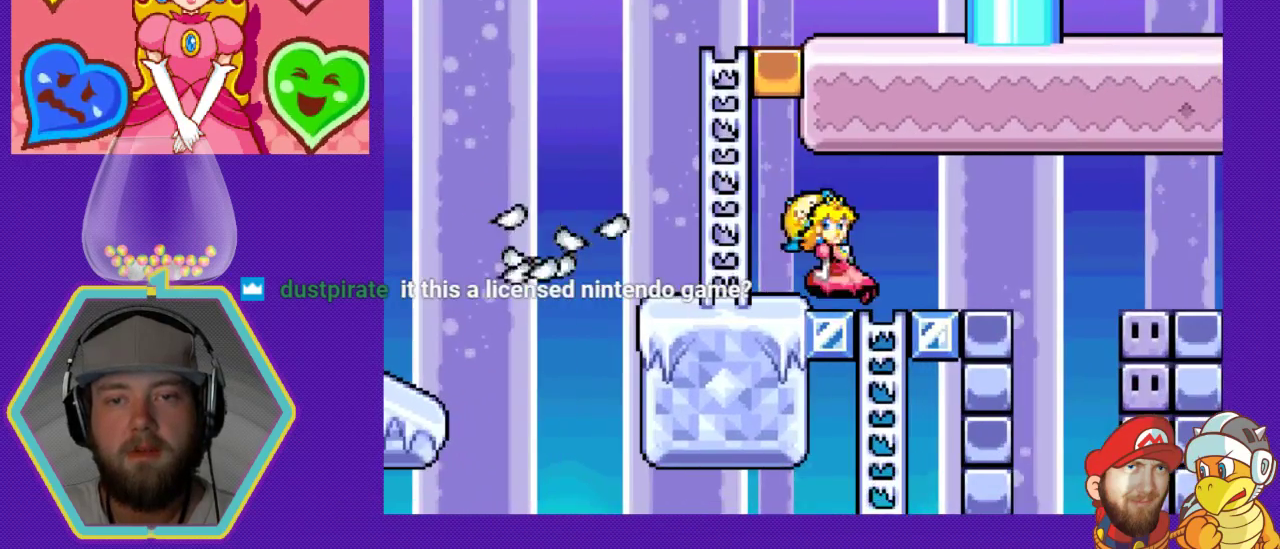
{"buttons": ["DPAD_LEFT"], "events": [[33, "DPAD_UP", "up"]]}
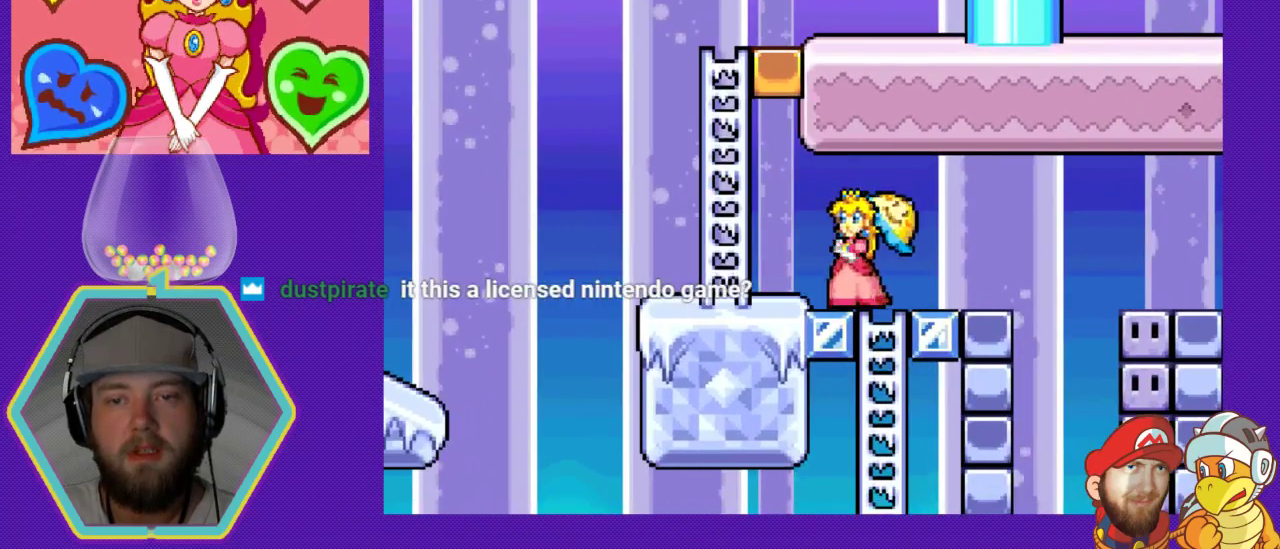
{"buttons": [], "events": [[267, "DPAD_LEFT", "up"]]}
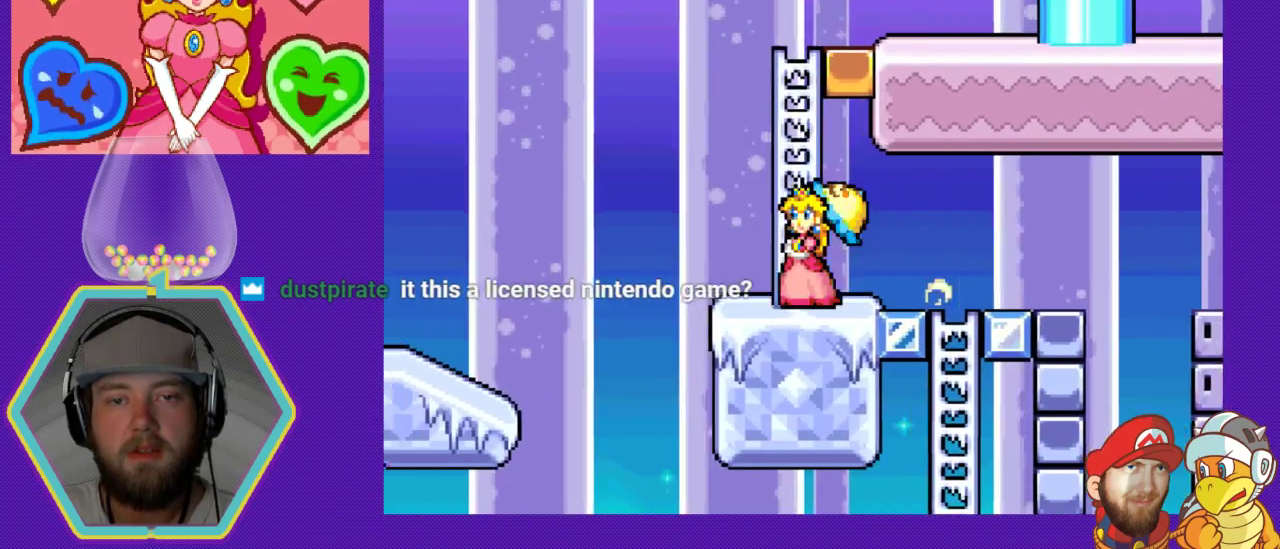
{"buttons": ["DPAD_UP"], "events": [[67, "DPAD_RIGHT", "down"], [100, "A", "down"], [433, "DPAD_RIGHT", "up"], [467, "A", "up"], [500, "DPAD_UP", "down"]]}
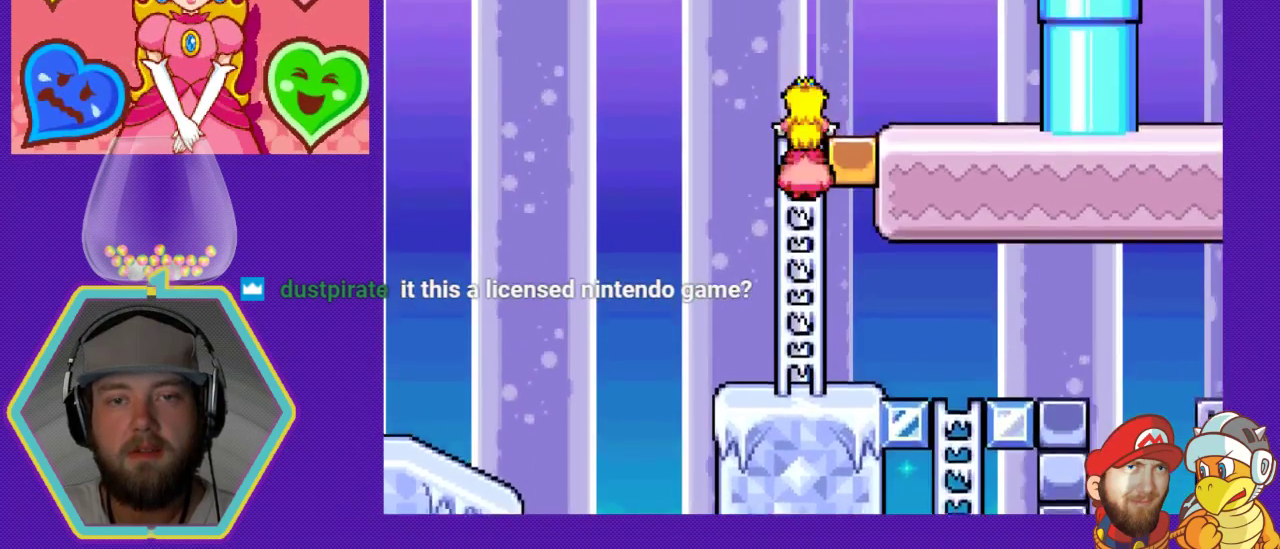
{"buttons": ["A", "DPAD_RIGHT"], "events": [[333, "DPAD_RIGHT", "down"], [333, "DPAD_UP", "up"], [433, "A", "down"]]}
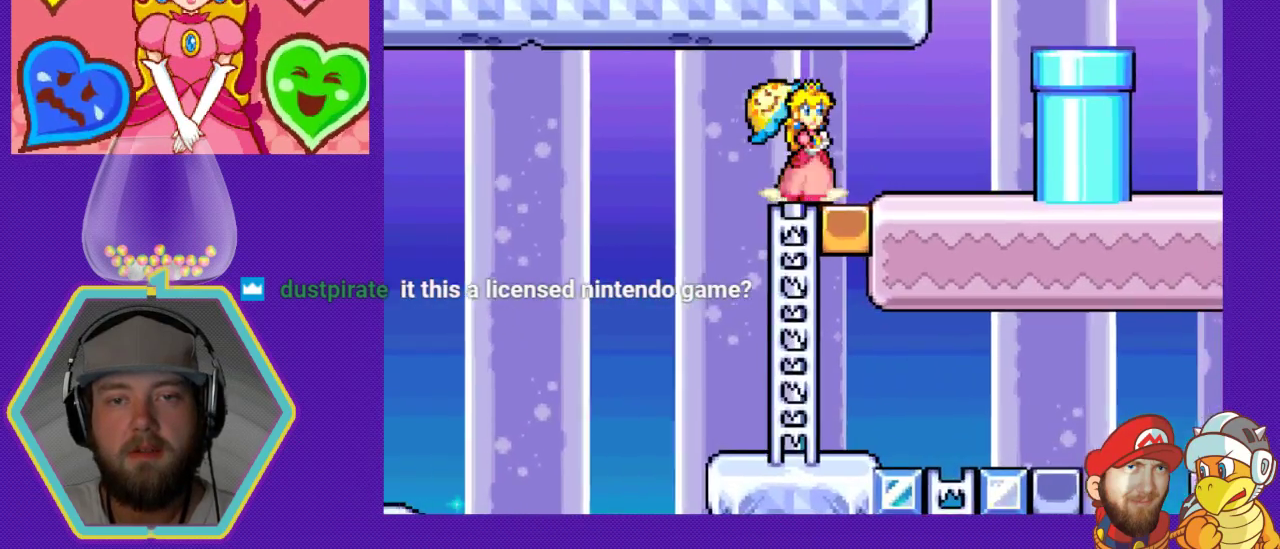
{"buttons": ["A", "DPAD_RIGHT"], "events": [[67, "A", "up"], [467, "A", "down"]]}
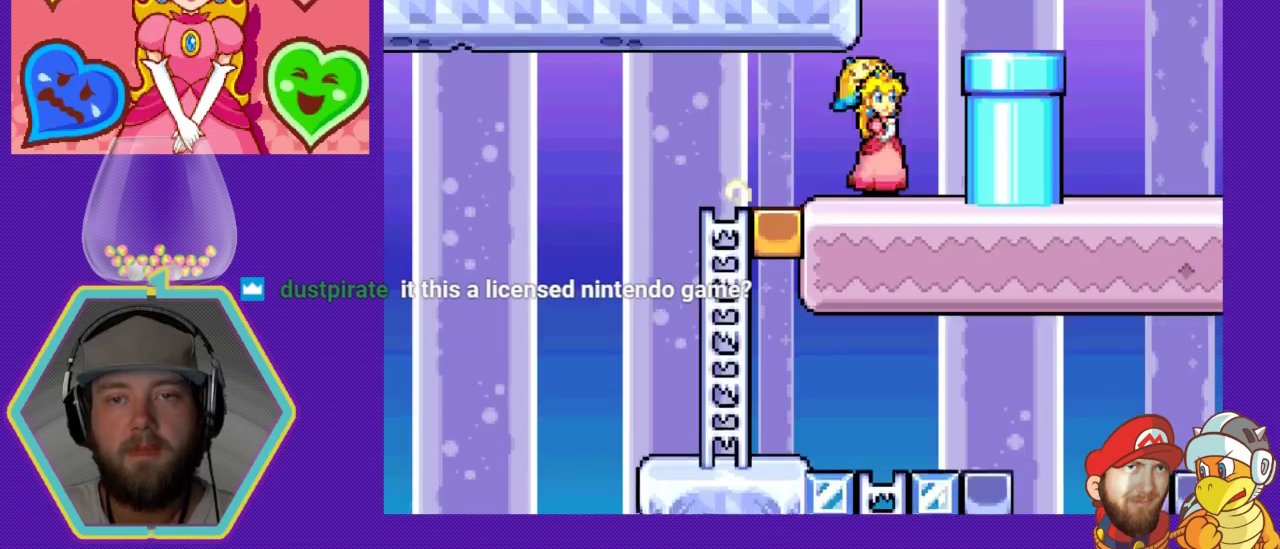
{"buttons": [], "events": [[67, "DPAD_RIGHT", "up"], [167, "DPAD_LEFT", "down"], [233, "A", "up"], [367, "DPAD_LEFT", "up"]]}
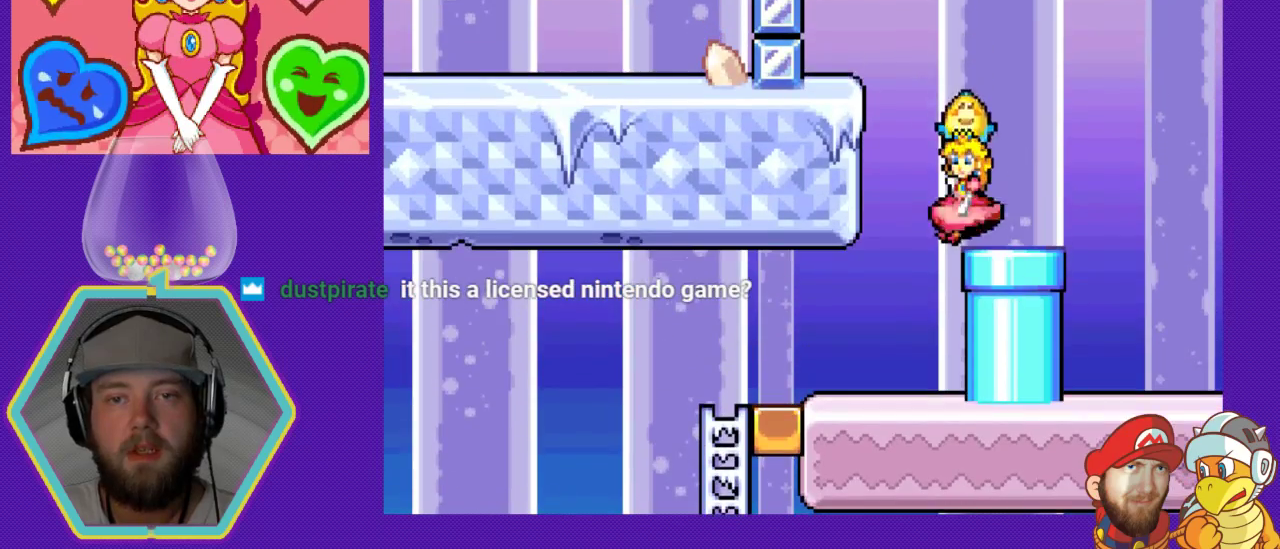
{"buttons": ["A", "DPAD_LEFT"], "events": [[367, "DPAD_LEFT", "down"], [433, "A", "down"]]}
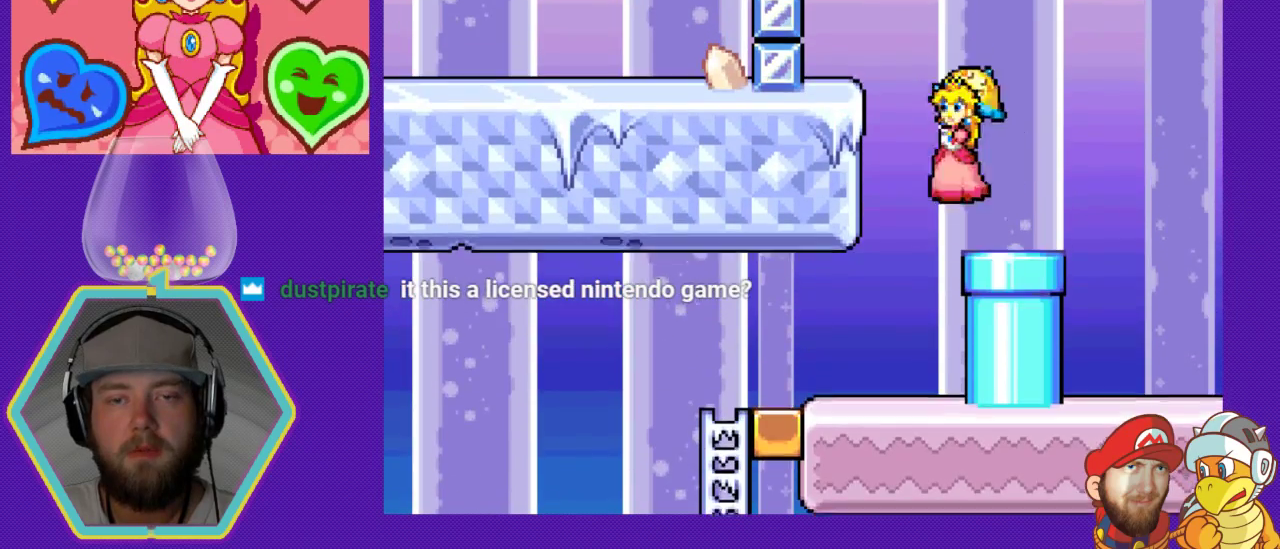
{"buttons": [], "events": [[400, "A", "up"], [400, "DPAD_LEFT", "up"]]}
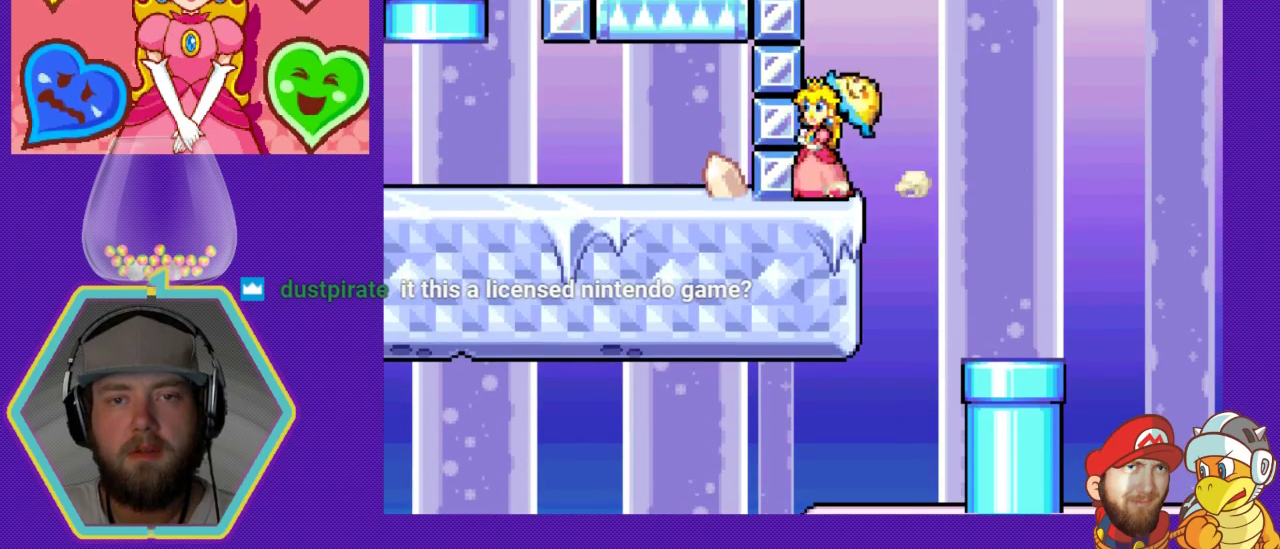
{"buttons": ["A", "DPAD_LEFT"], "events": [[100, "A", "down"], [133, "DPAD_LEFT", "down"]]}
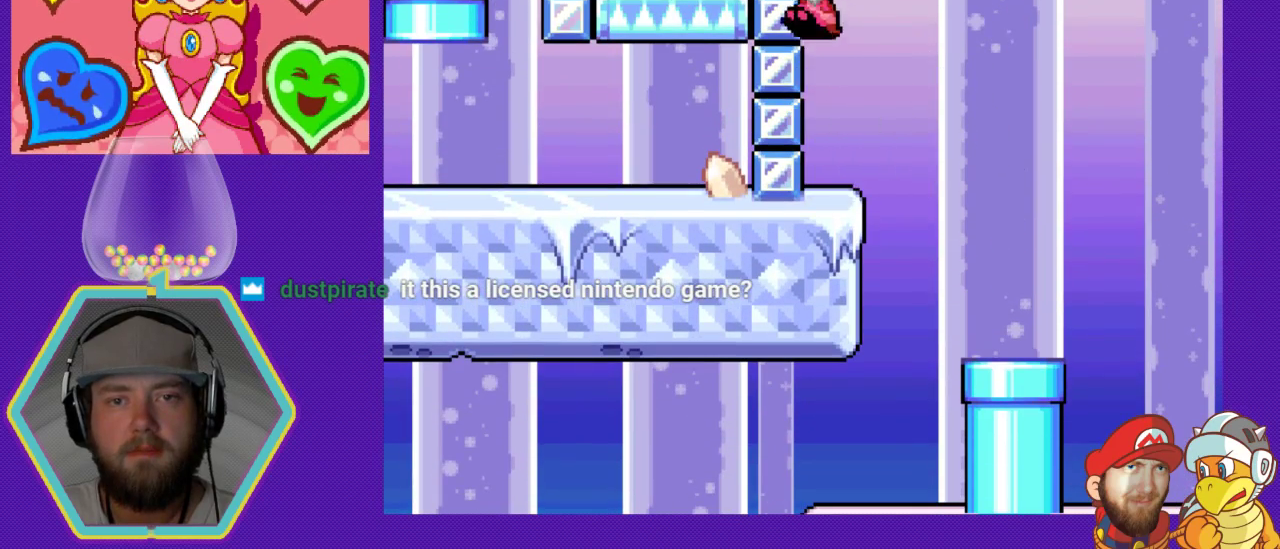
{"buttons": ["DPAD_RIGHT"], "events": [[167, "DPAD_LEFT", "up"], [200, "A", "up"], [367, "DPAD_RIGHT", "down"]]}
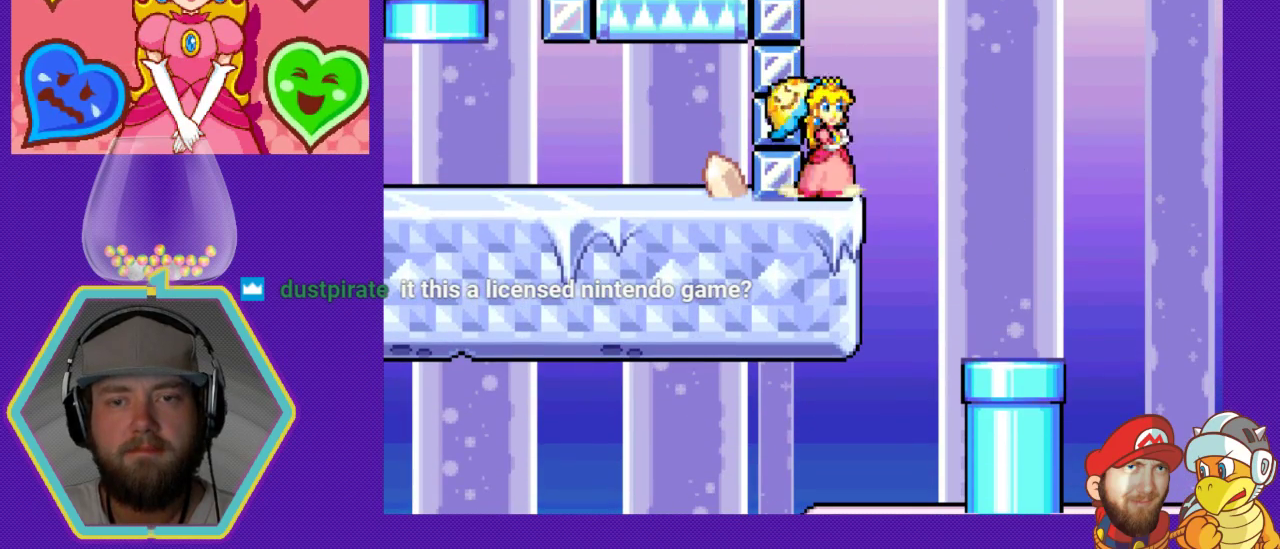
{"buttons": ["A", "DPAD_LEFT"], "events": [[33, "DPAD_RIGHT", "up"], [100, "A", "down"], [100, "DPAD_LEFT", "down"]]}
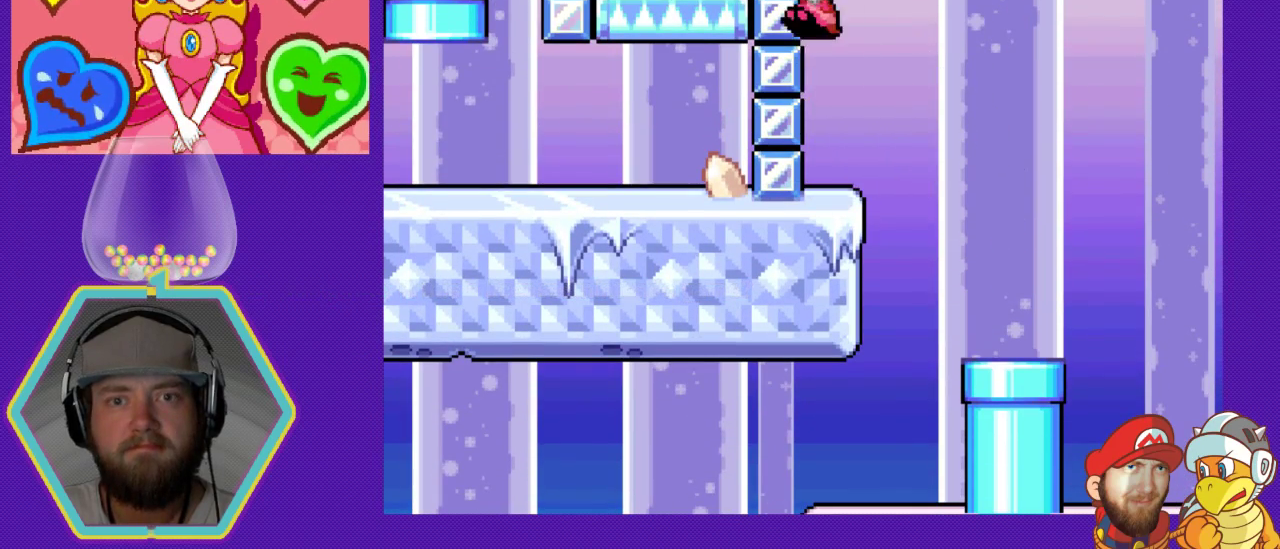
{"buttons": ["DPAD_RIGHT"], "events": [[233, "DPAD_LEFT", "up"], [267, "A", "up"], [367, "DPAD_RIGHT", "down"]]}
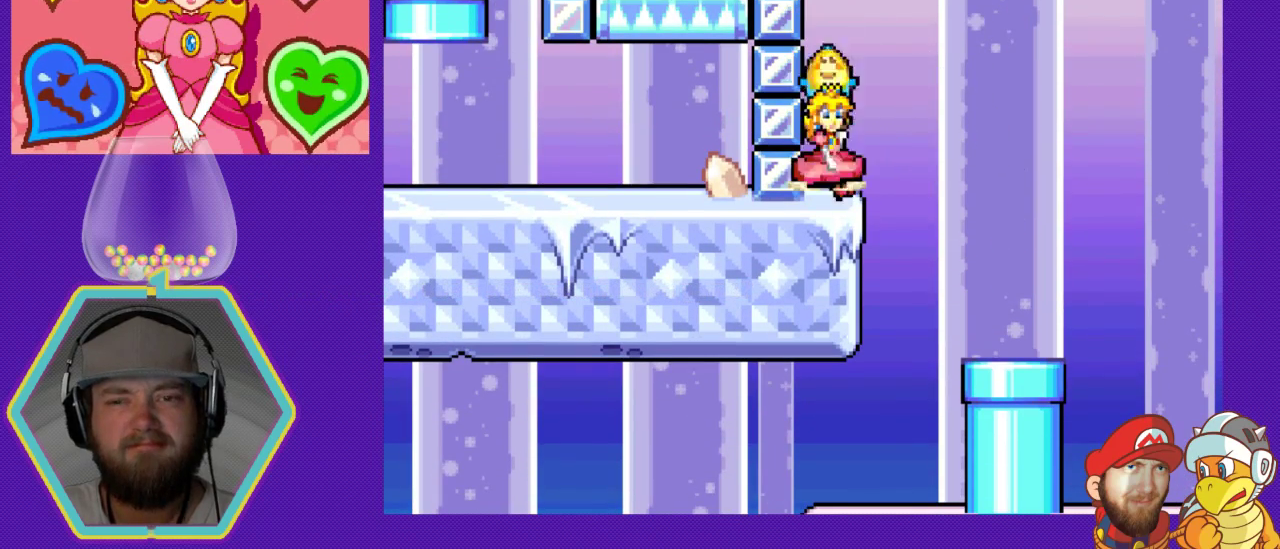
{"buttons": ["A", "DPAD_LEFT"], "events": [[67, "A", "down"], [267, "DPAD_DOWN", "down"], [267, "DPAD_RIGHT", "up"], [300, "DPAD_DOWN", "up"], [300, "DPAD_LEFT", "down"]]}
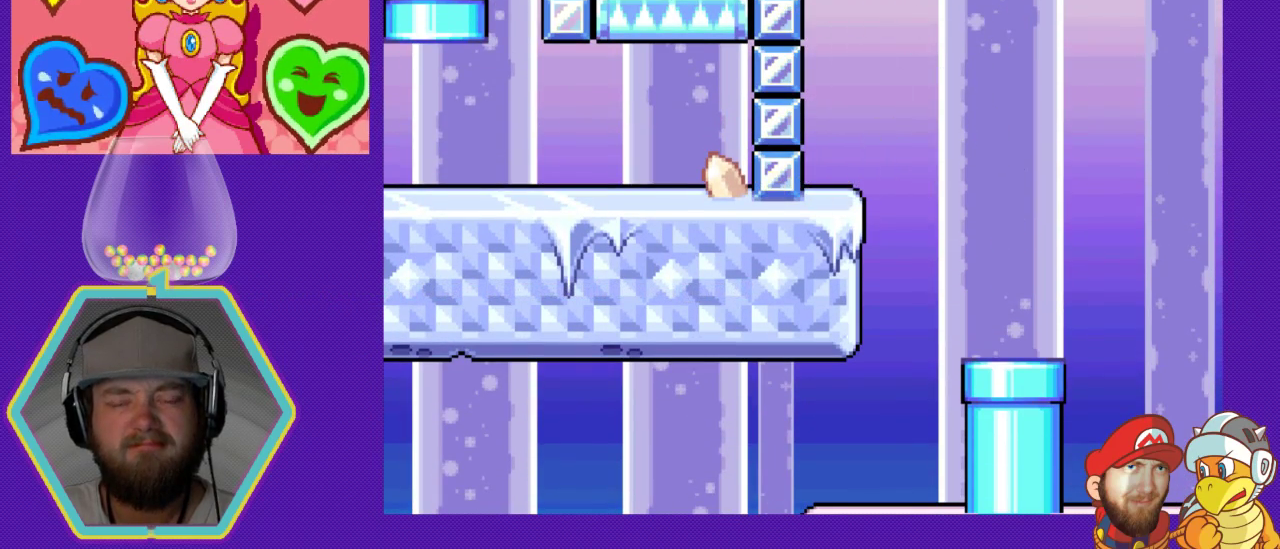
{"buttons": [], "events": [[67, "DPAD_LEFT", "up"], [133, "A", "up"], [167, "DPAD_RIGHT", "down"], [333, "DPAD_RIGHT", "up"]]}
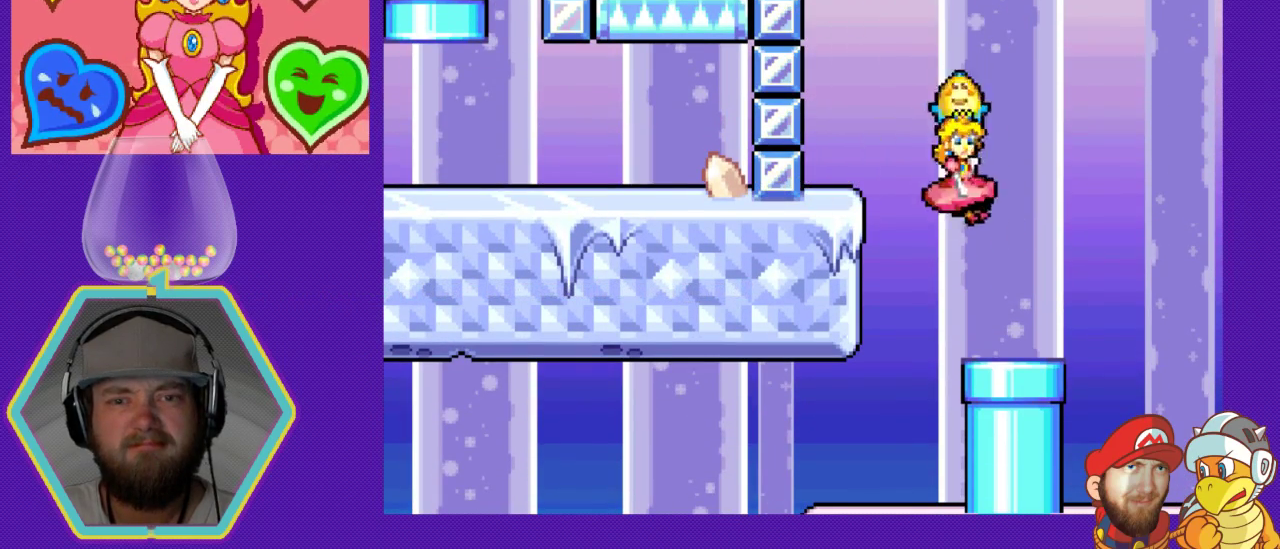
{"buttons": [], "events": [[333, "DPAD_LEFT", "down"], [467, "DPAD_LEFT", "up"]]}
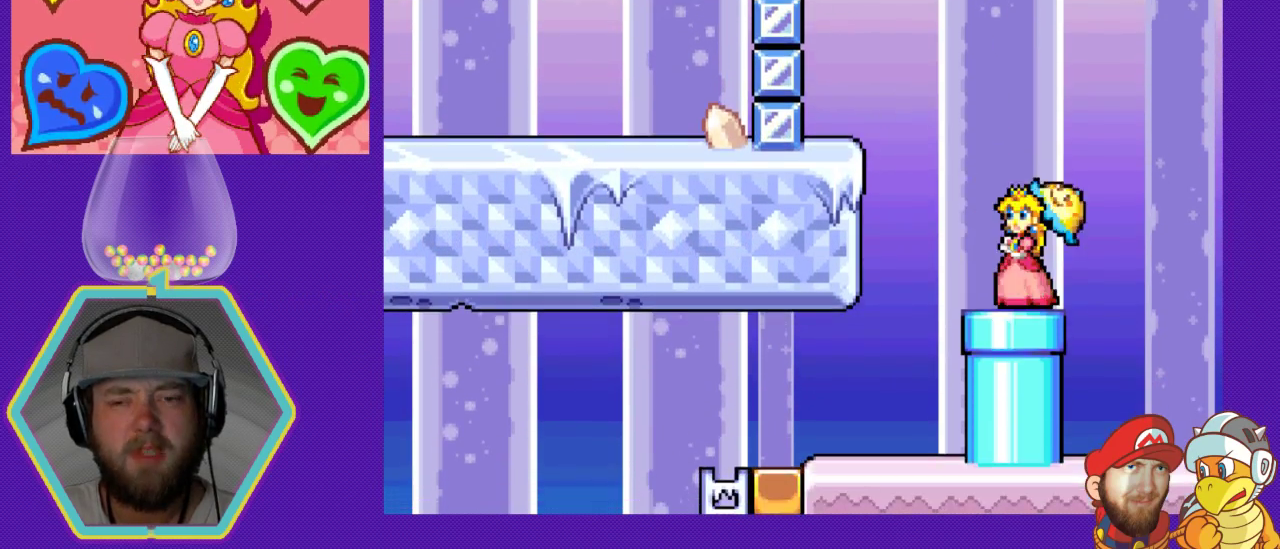
{"buttons": ["DPAD_DOWN"], "events": [[233, "DPAD_DOWN", "down"]]}
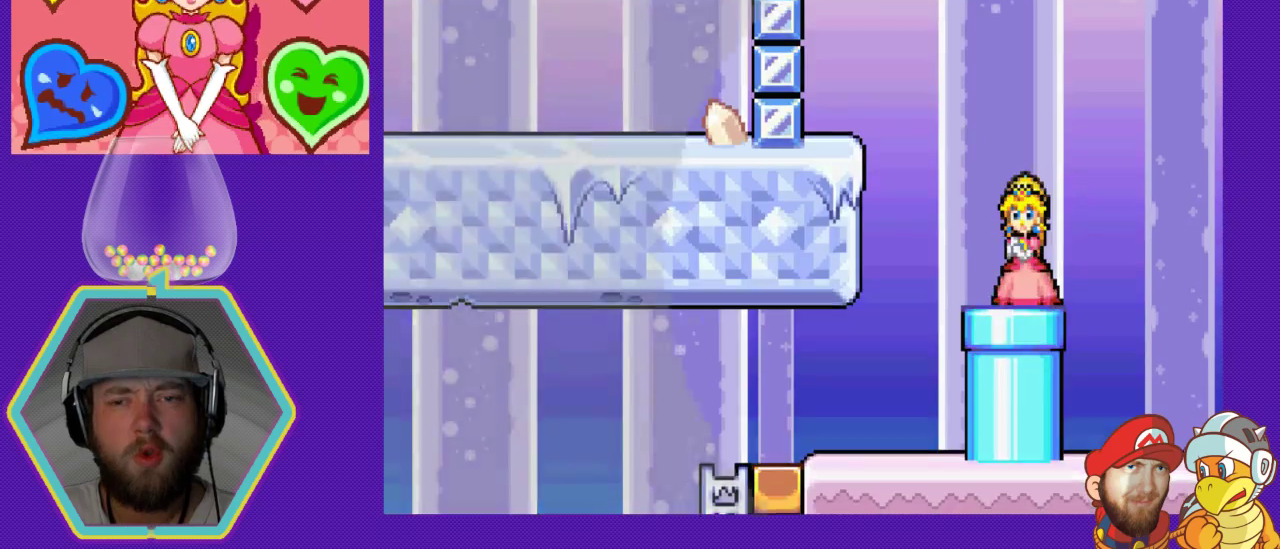
{"buttons": [], "events": [[200, "DPAD_DOWN", "up"], [200, "DPAD_LEFT", "down"], [333, "DPAD_LEFT", "up"]]}
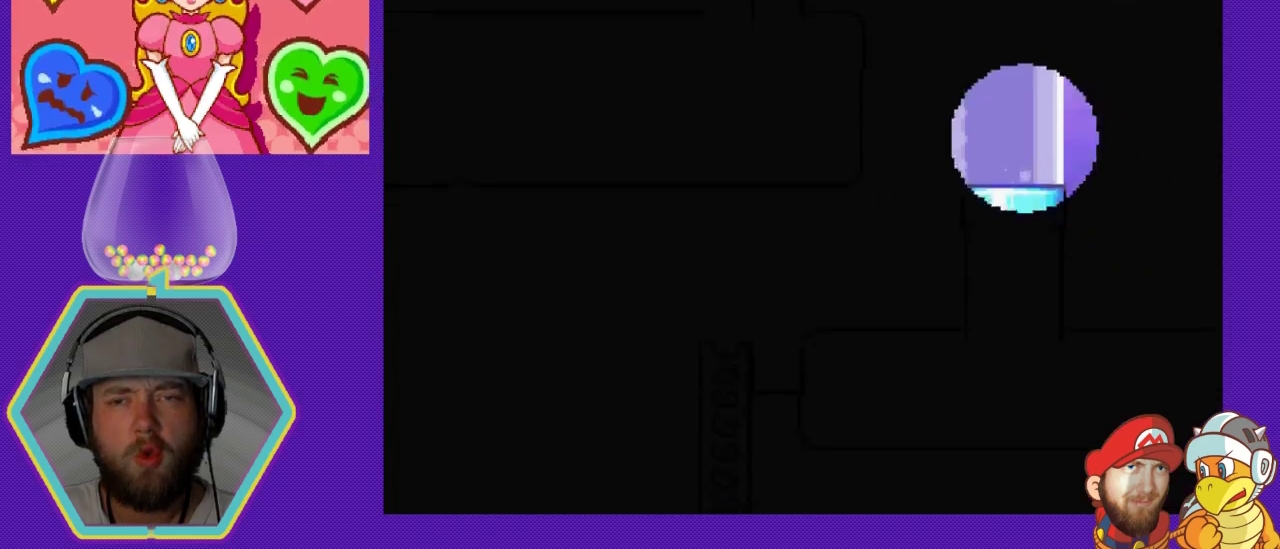
{"buttons": [], "events": []}
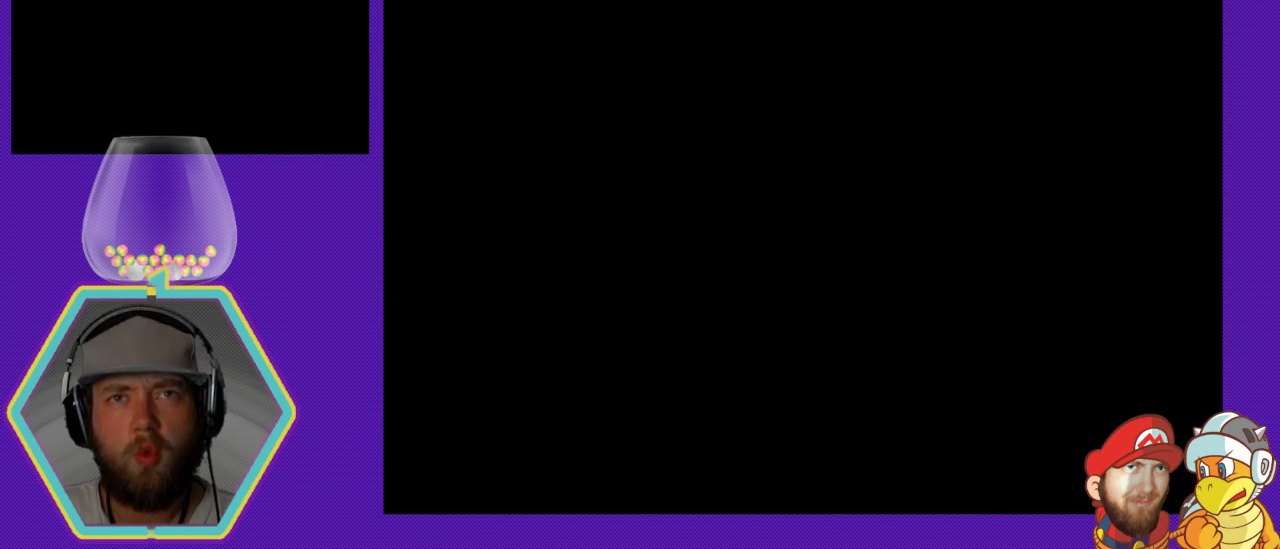
{"buttons": [], "events": []}
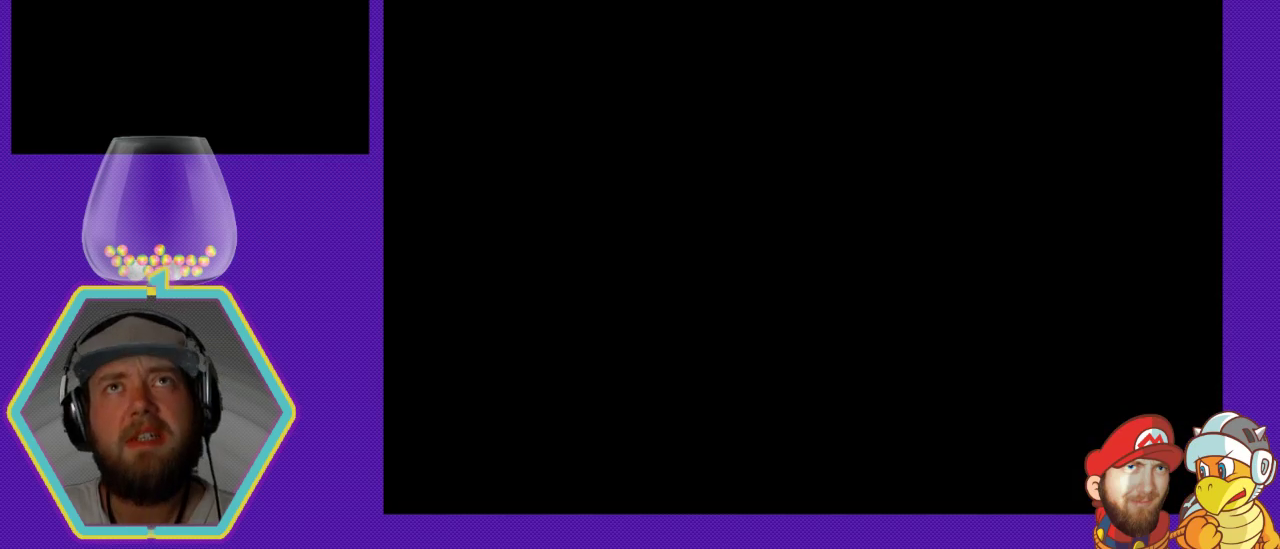
{"buttons": [], "events": []}
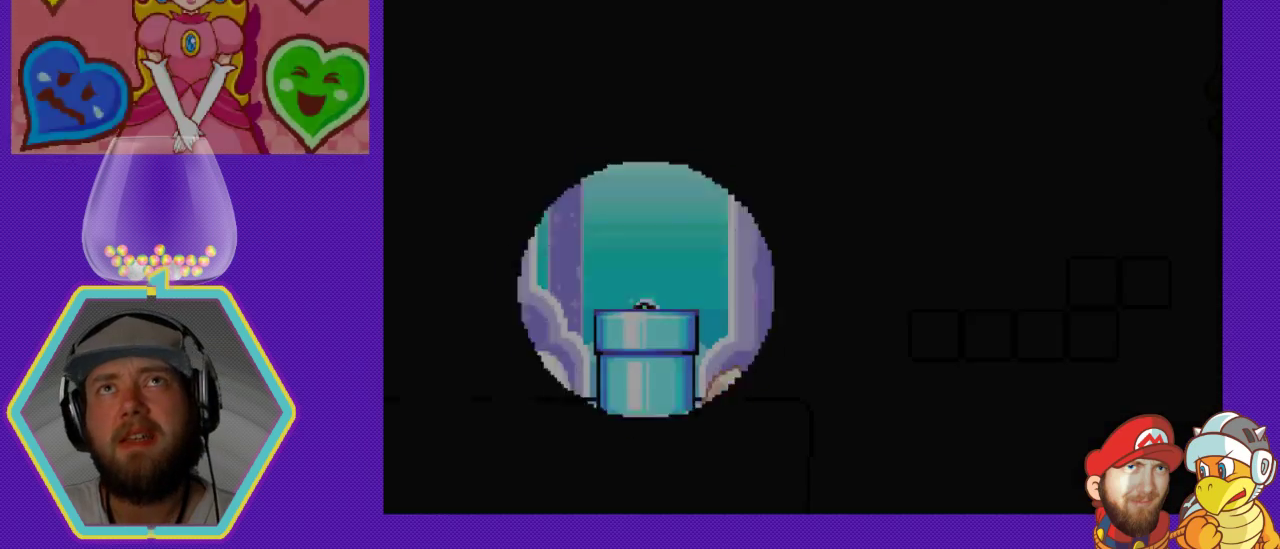
{"buttons": [], "events": []}
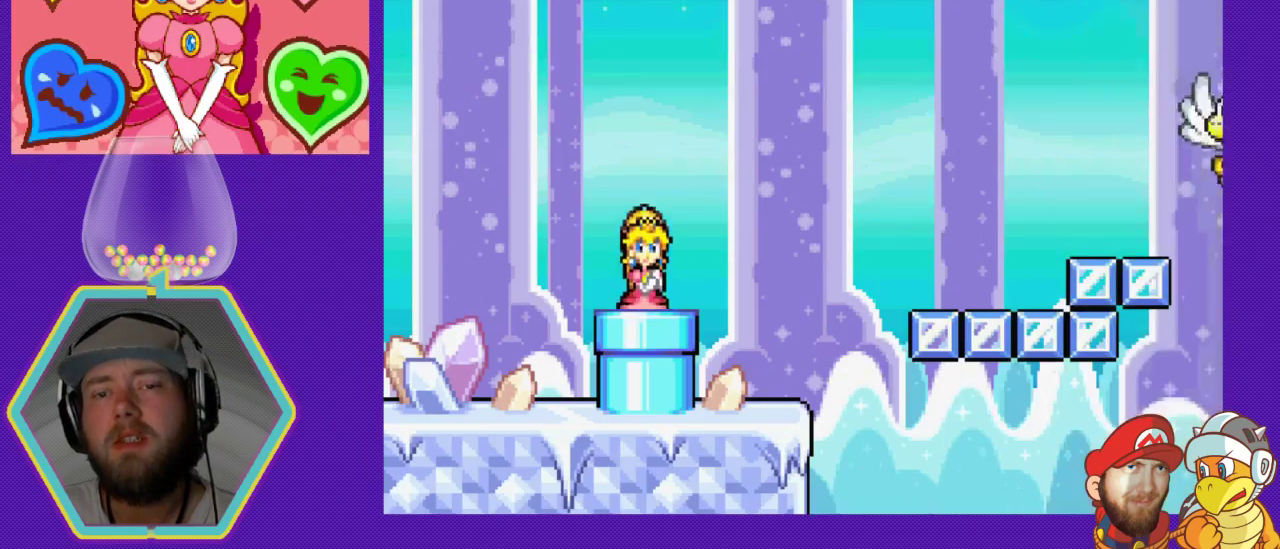
{"buttons": [], "events": []}
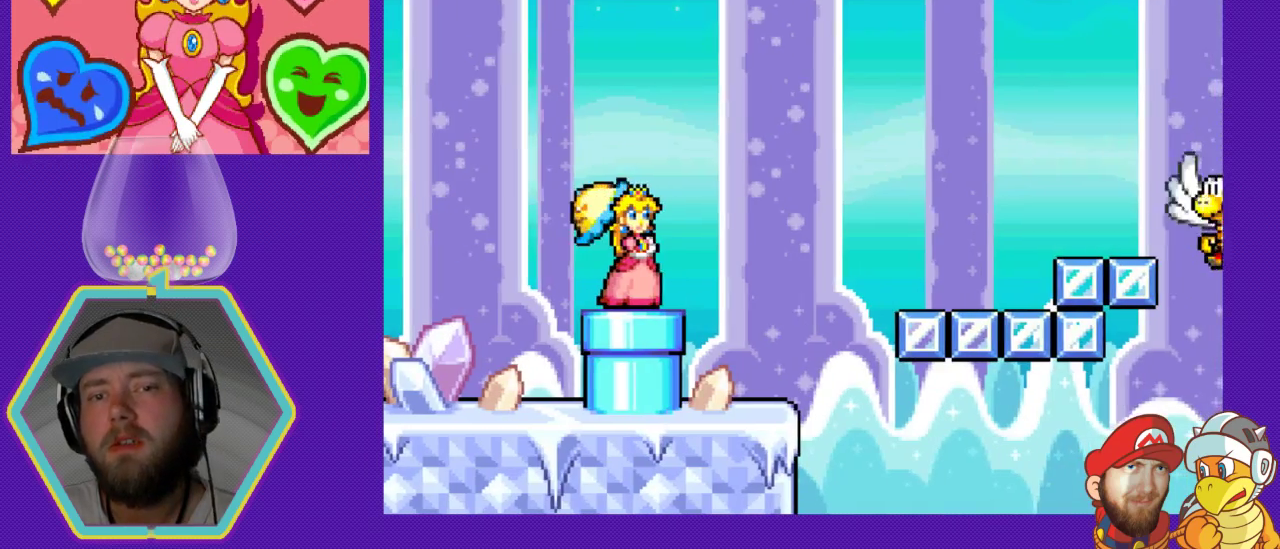
{"buttons": ["DPAD_RIGHT"], "events": [[433, "DPAD_RIGHT", "down"]]}
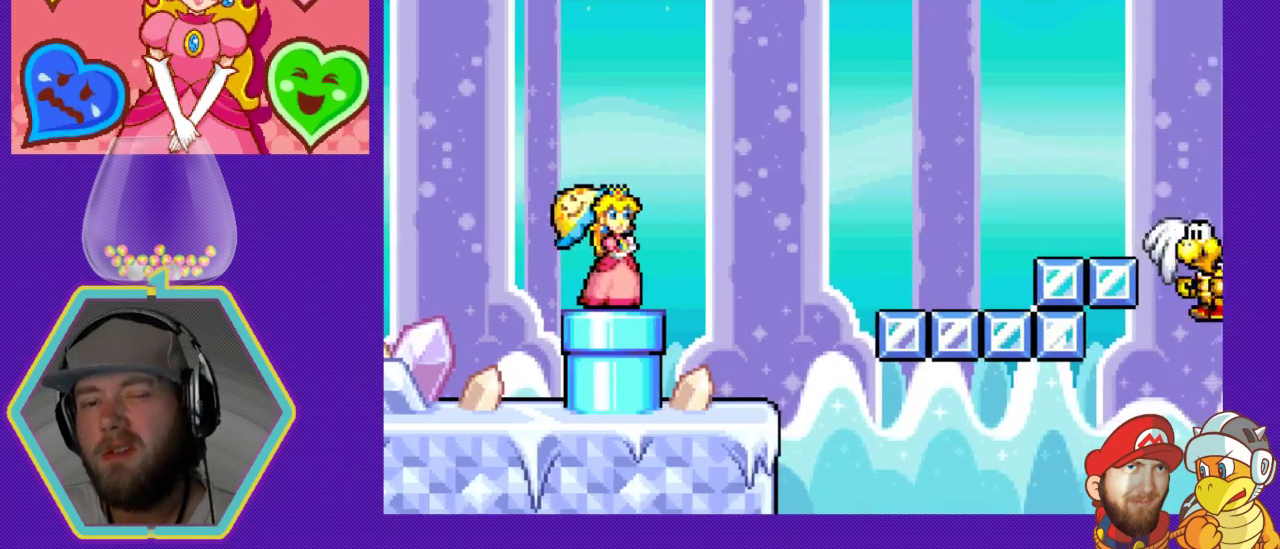
{"buttons": [], "events": [[167, "DPAD_RIGHT", "up"], [333, "DPAD_LEFT", "down"], [467, "DPAD_LEFT", "up"]]}
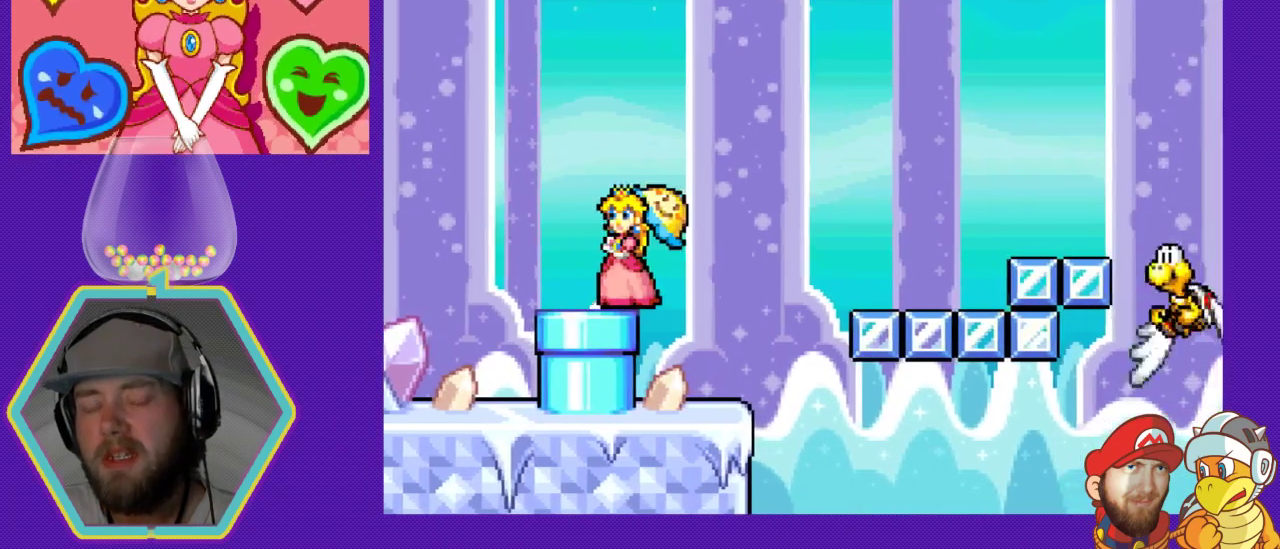
{"buttons": ["DPAD_LEFT"], "events": [[100, "DPAD_RIGHT", "down"], [267, "DPAD_RIGHT", "up"], [333, "DPAD_LEFT", "down"]]}
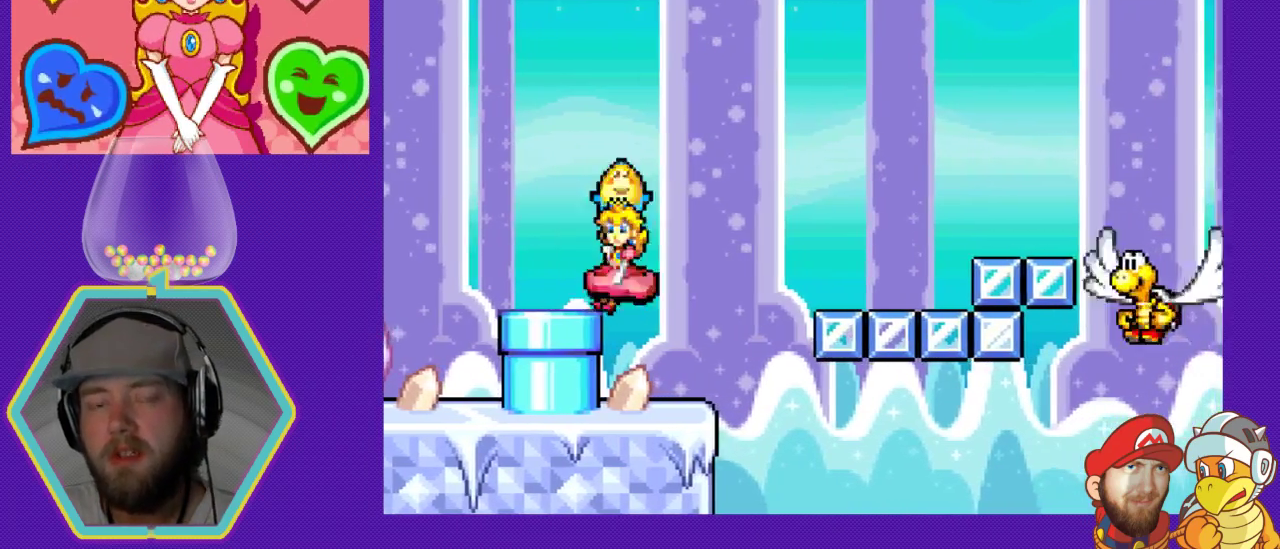
{"buttons": ["DPAD_LEFT"], "events": [[67, "DPAD_LEFT", "up"], [167, "DPAD_RIGHT", "down"], [367, "DPAD_RIGHT", "up"], [433, "DPAD_LEFT", "down"]]}
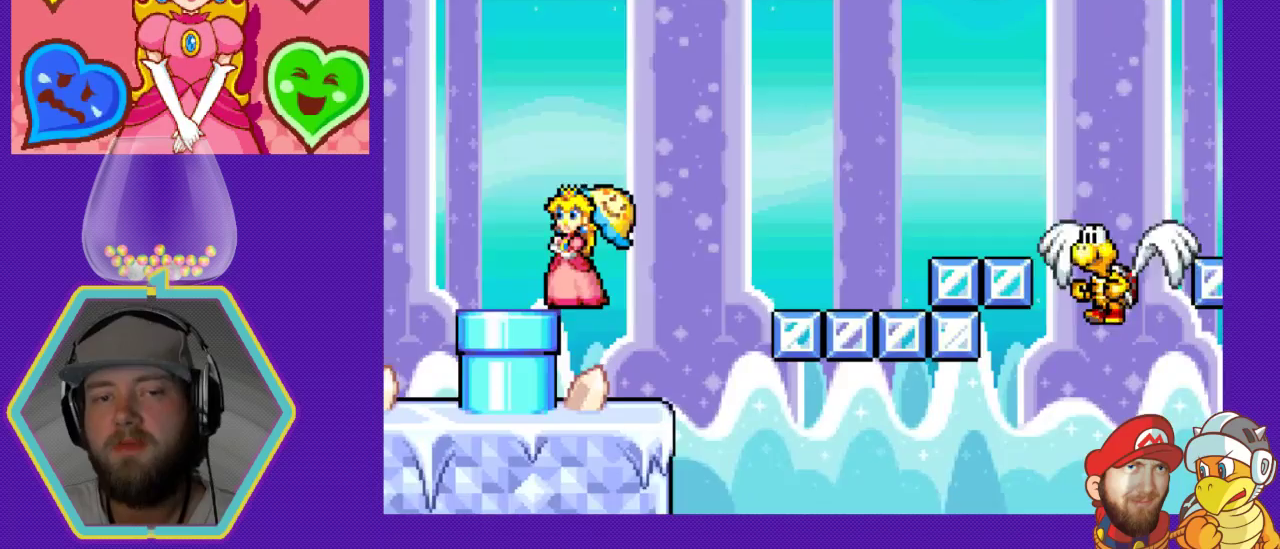
{"buttons": ["DPAD_LEFT"], "events": [[100, "DPAD_LEFT", "up"], [233, "DPAD_RIGHT", "down"], [467, "DPAD_RIGHT", "up"], [500, "DPAD_LEFT", "down"]]}